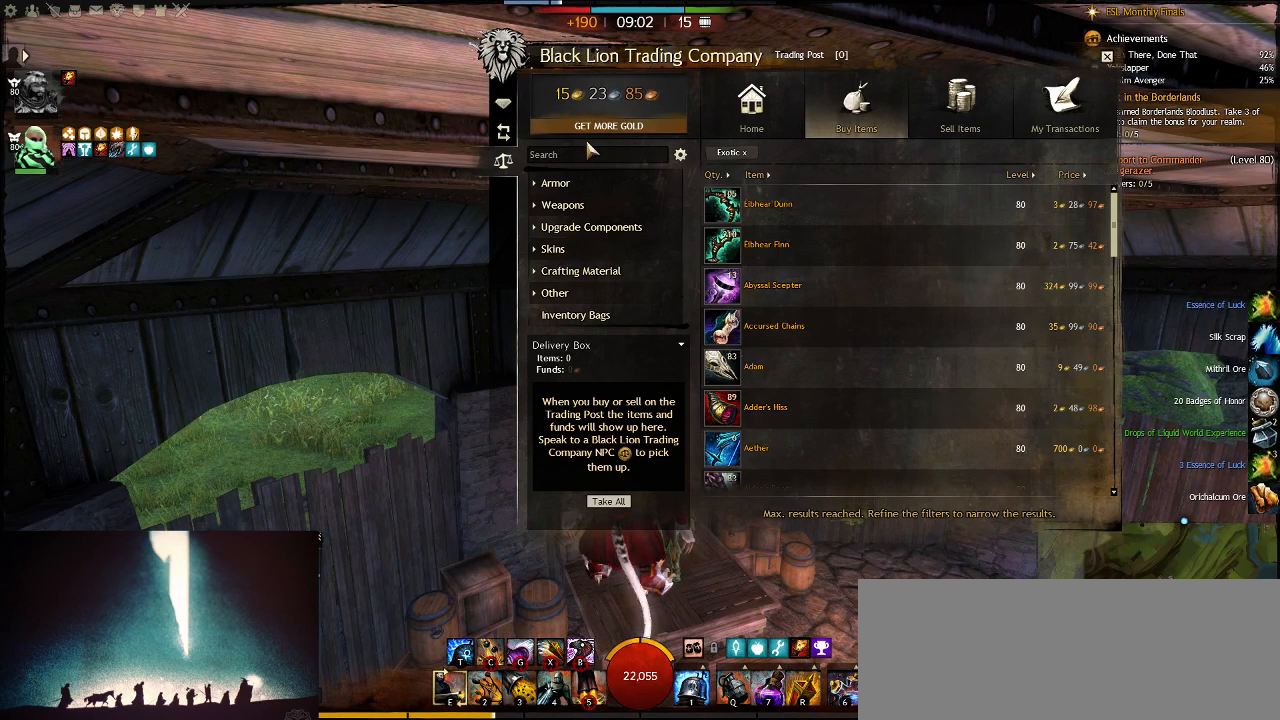
Gameplay with keyboard; each line is a JSON object with the keys held at the frame after it. "events" lists presses ("down") and releases ("up") of ".", "/", "0", "1", "2", "3", "4", "5", "6", "7", "8", "9", "a", "alt_l", "alt_r", "b", "backslash", "backspace", "c", "caps_lock", "comma", "ctrl_l", "ctrl_r", "d", "down", "e", "equals", "escape", "f", "f1", "f10", "f11", "f12", "f2", "f3", "f4", "f5", "f6", "f7", "f8", "f9", "g", "h", "i", "j", "k", "l", "lbracket", "left", "m", "minus", "n", "num0", "num1", "num2", "num3", "num4", "num5", "num6", "num7", "num8", "num9", "o", "p", "q", "quote", "r", "rbracket", "return", "right", "s", "semicolon", "shift_l", "shift_r", "space", "super", "t", "tab", "tilde", "u", "up", "v", "w", "x", "y" and "z" between this image and that frame as [ms after this image, input, new state], when the widget could be followed in between. No other keys are recorded. Mouse input is not recorded.
{"keys": [], "events": [[133, "h", "down"], [267, "h", "up"]]}
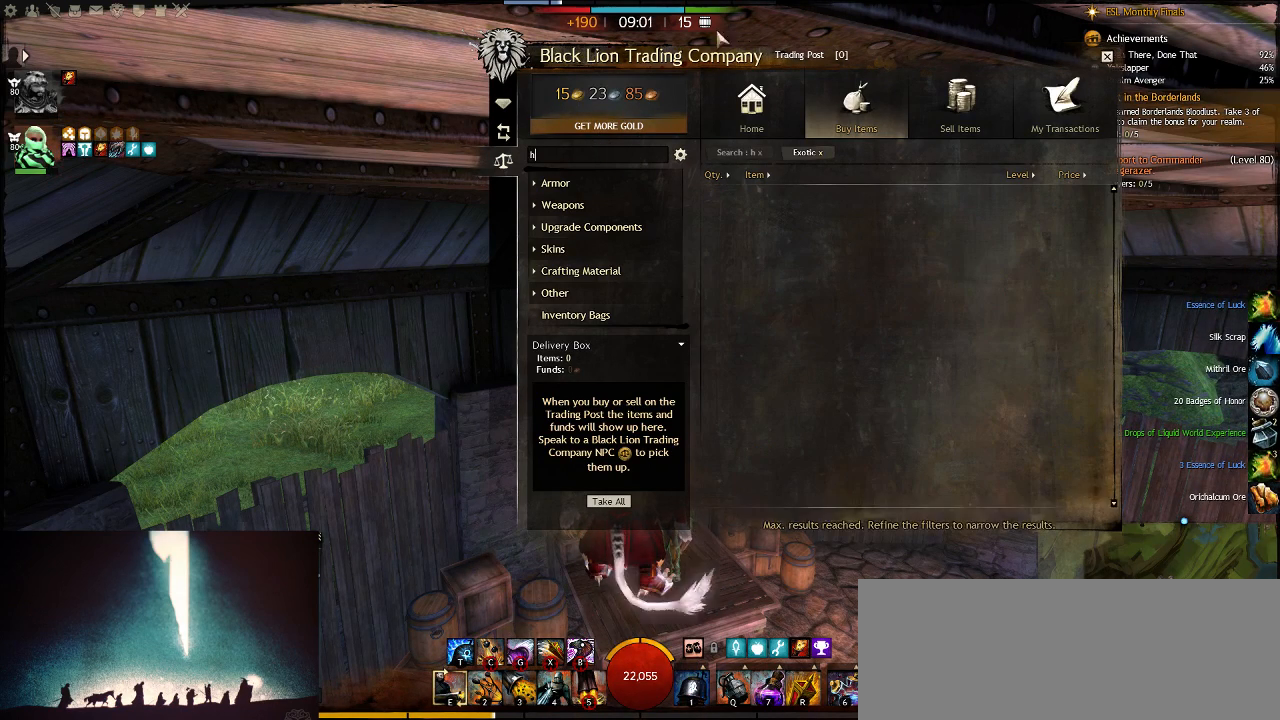
{"keys": [], "events": []}
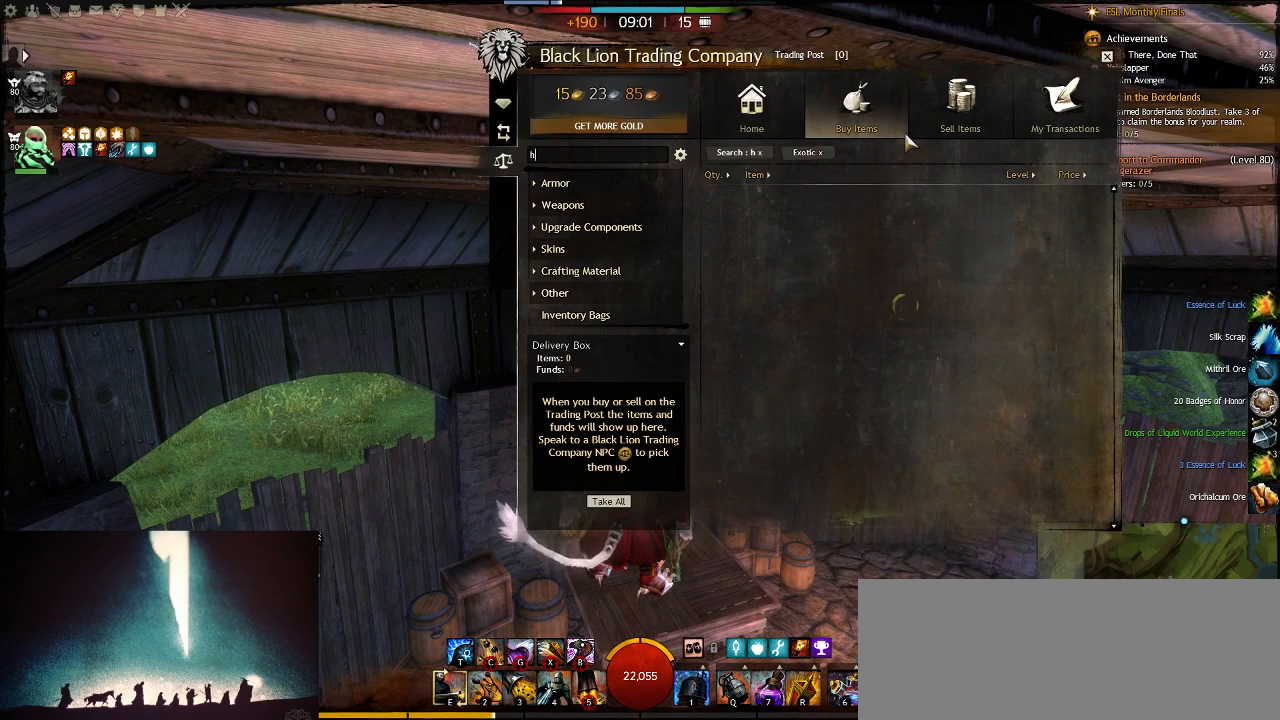
{"keys": [], "events": []}
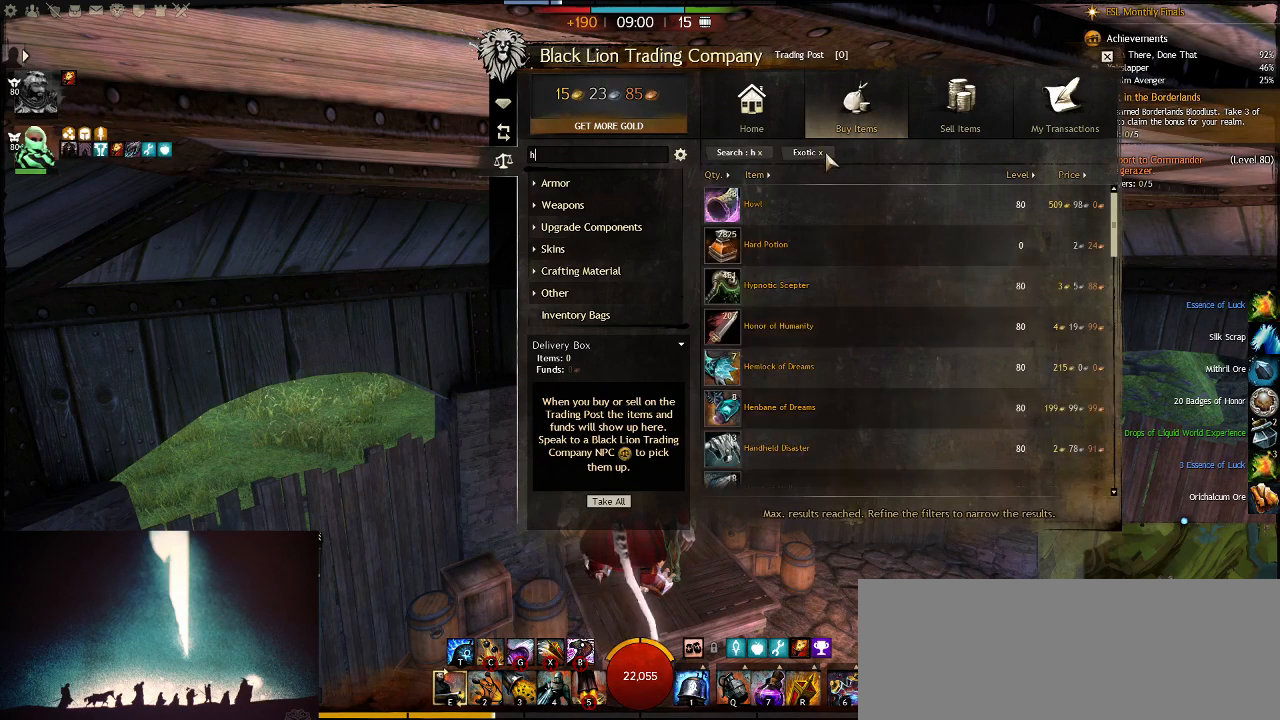
{"keys": [], "events": [[167, "backspace", "down"], [250, "backspace", "up"]]}
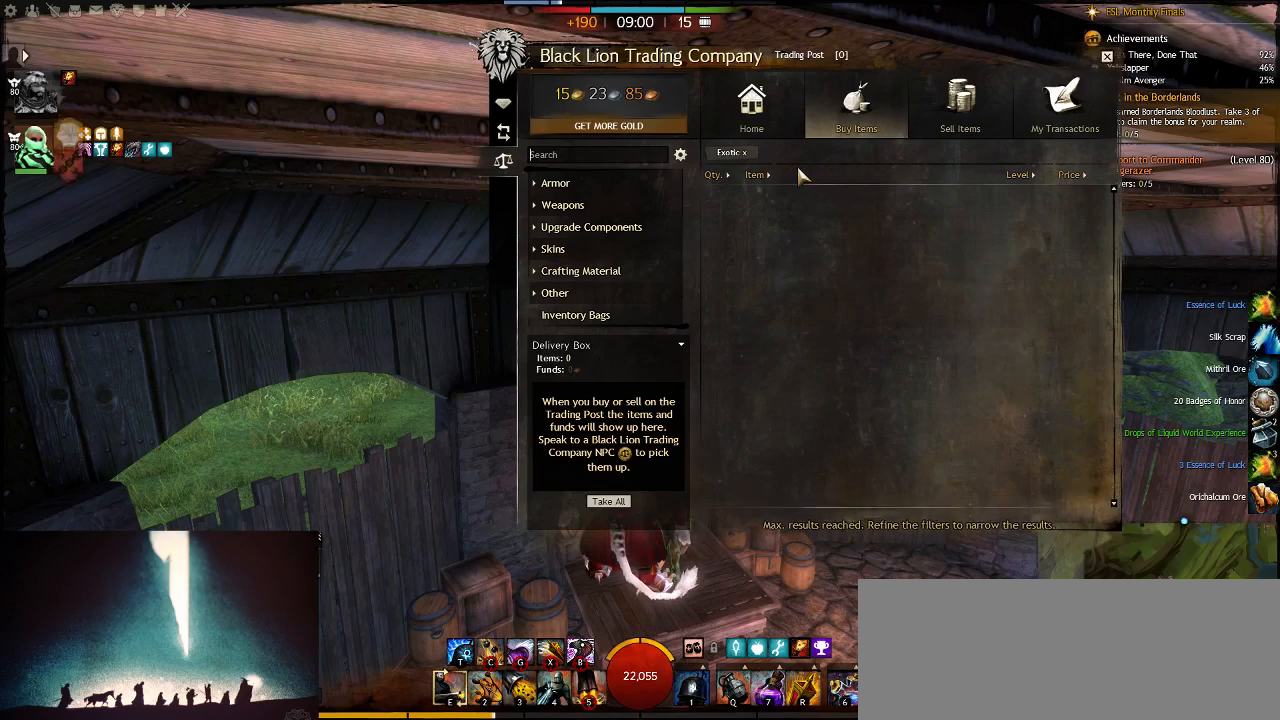
{"keys": [], "events": []}
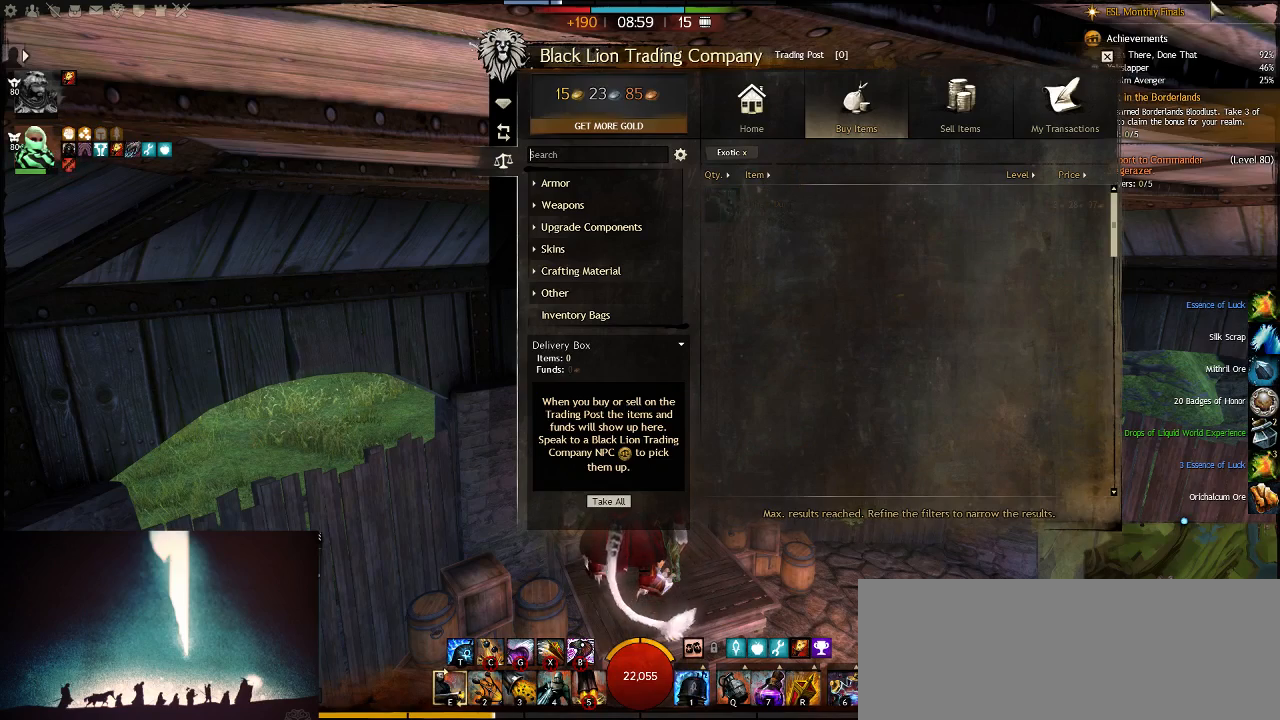
{"keys": [], "events": []}
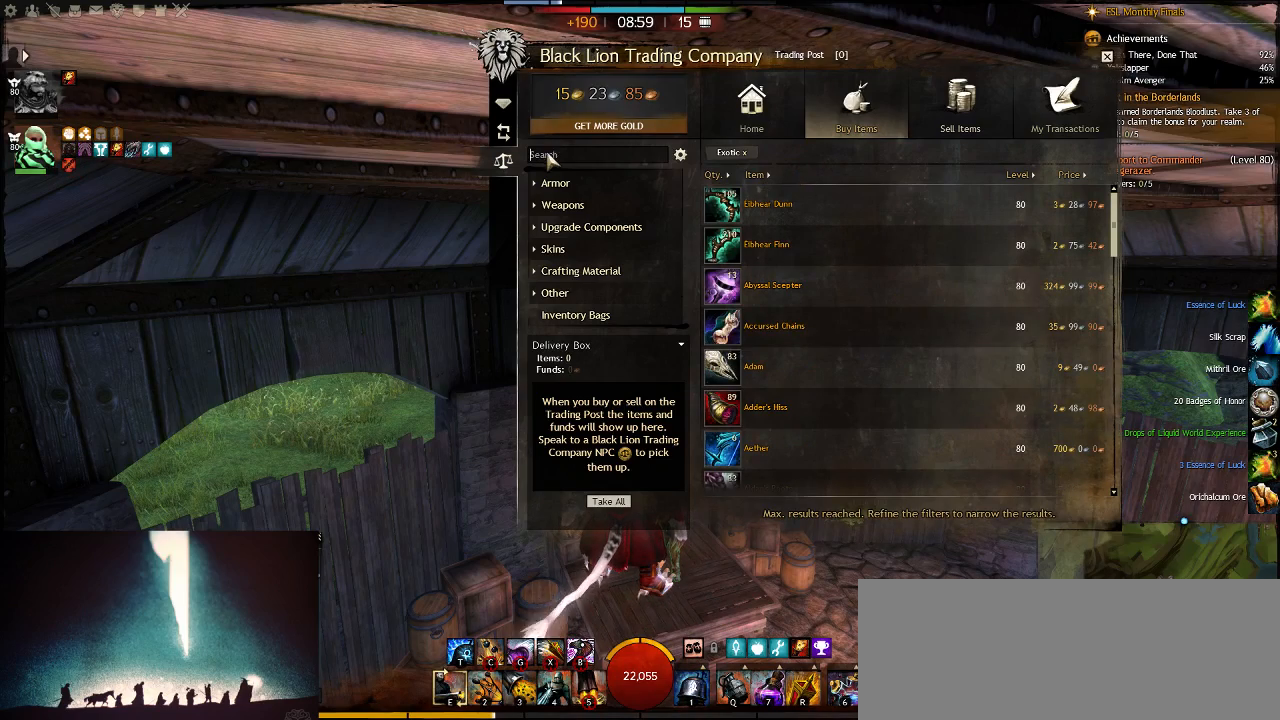
{"keys": [], "events": []}
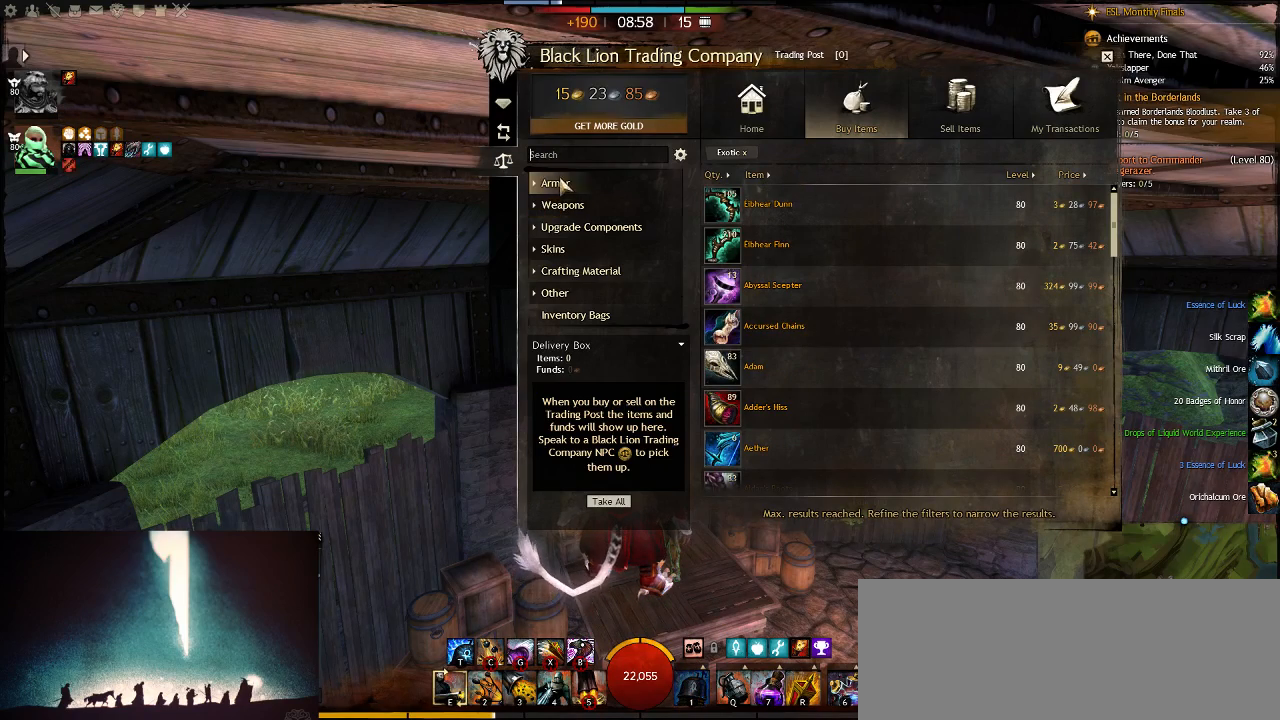
{"keys": [], "events": []}
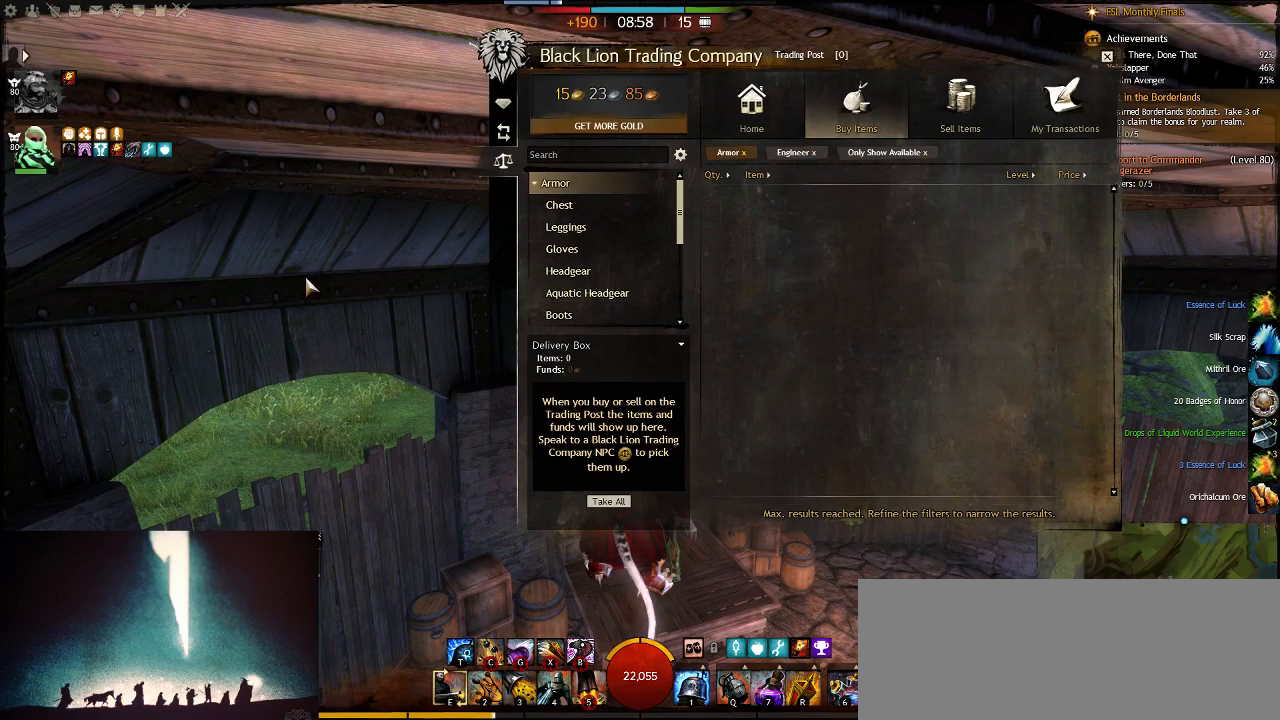
{"keys": [], "events": []}
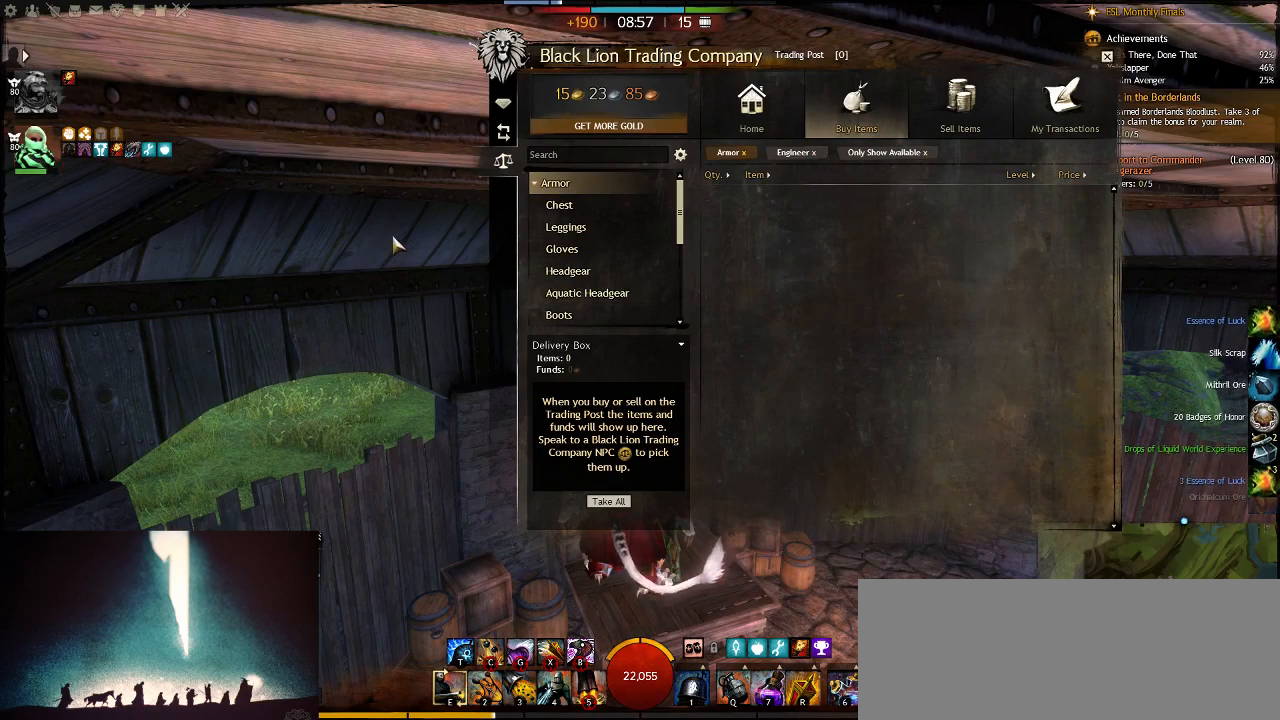
{"keys": ["h"], "events": [[417, "h", "down"]]}
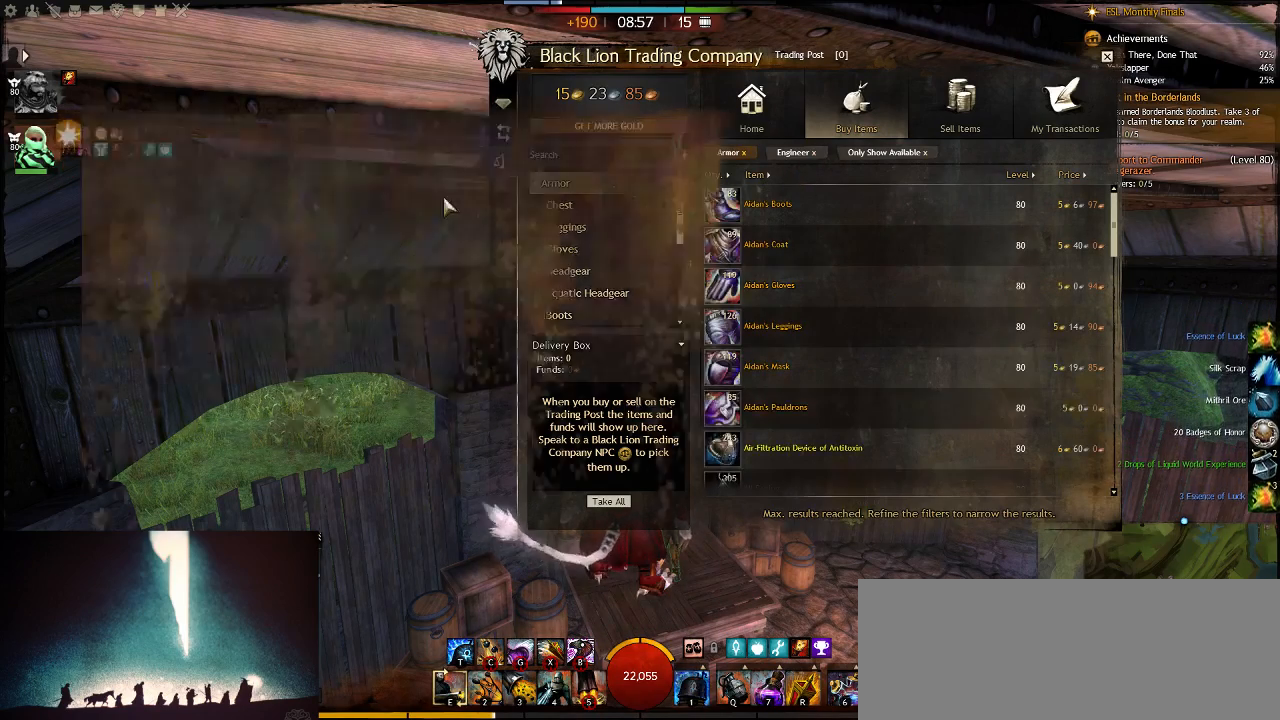
{"keys": [], "events": [[50, "h", "up"]]}